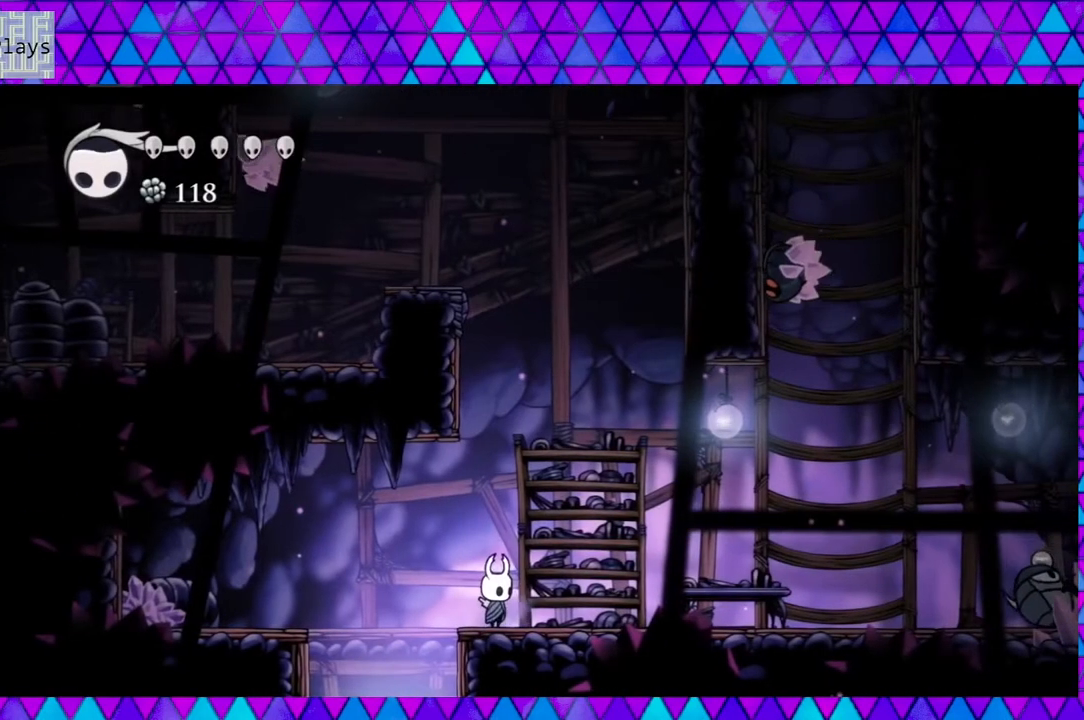
Gameplay with a controller (Nintendo layout); each line is a JSON object with the inputs held at the frame after it. "events" lists button and stick changes between this image and that frame as [ms after this image, input, new state], when the widget could be followed in between. Not read: L3 R3.
{"buttons": ["DPAD_RIGHT"], "left_stick": "center", "right_stick": "center", "events": [[67, "DPAD_RIGHT", "down"]]}
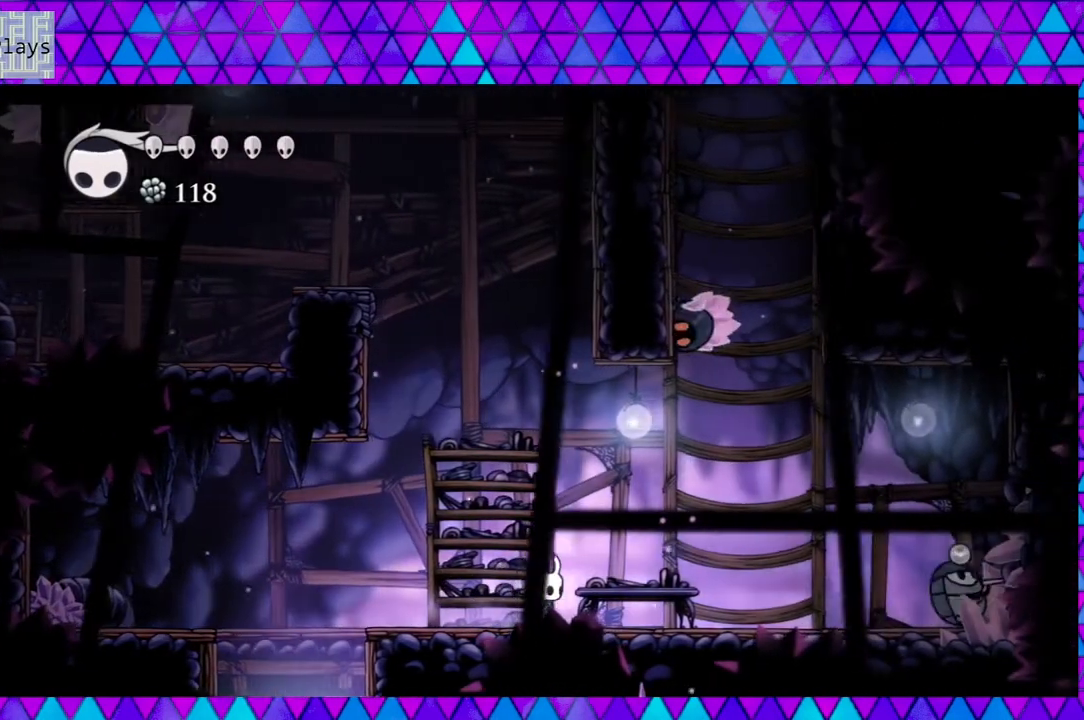
{"buttons": ["B", "Y", "DPAD_UP"], "left_stick": "center", "right_stick": "center", "events": [[183, "B", "down"], [233, "DPAD_UP", "down"], [317, "DPAD_RIGHT", "up"], [367, "Y", "down"]]}
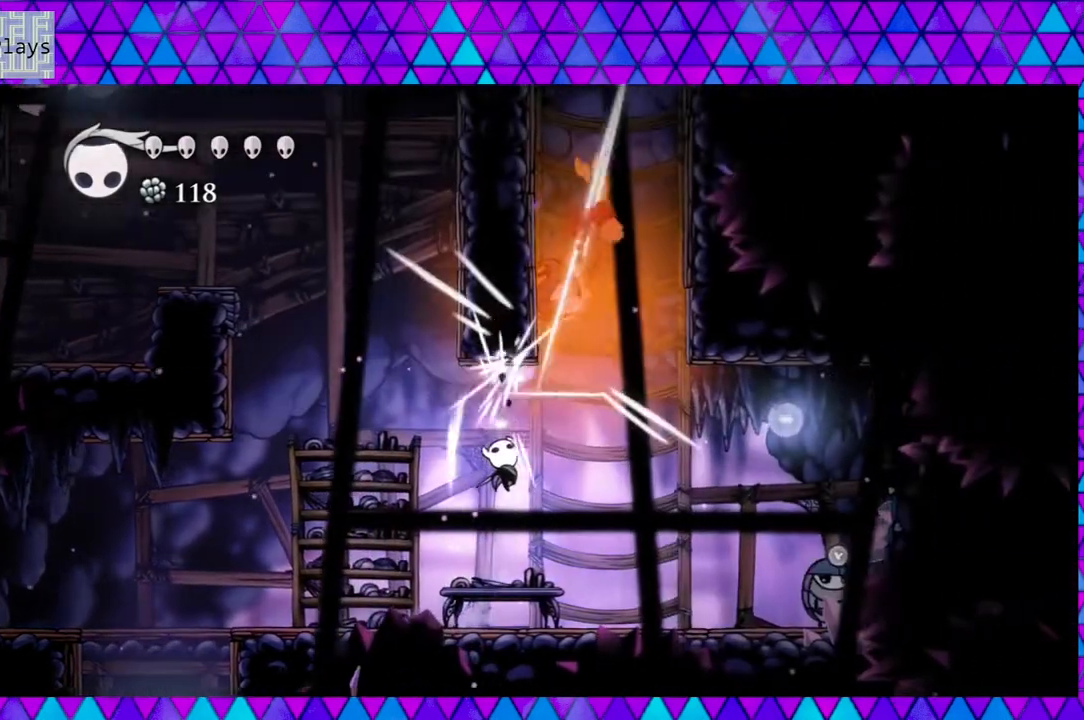
{"buttons": [], "left_stick": "center", "right_stick": "center", "events": [[150, "DPAD_UP", "up"], [167, "Y", "up"], [183, "B", "up"], [350, "DPAD_RIGHT", "down"], [383, "DPAD_RIGHT", "up"]]}
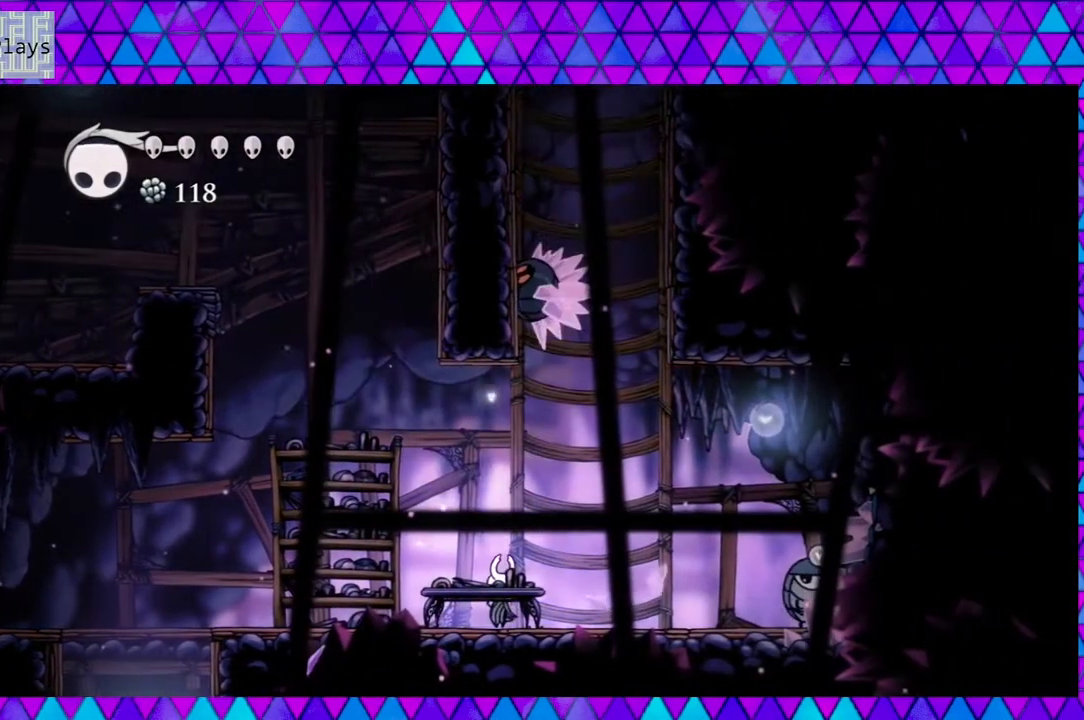
{"buttons": ["DPAD_RIGHT"], "left_stick": "center", "right_stick": "center", "events": [[250, "DPAD_RIGHT", "down"]]}
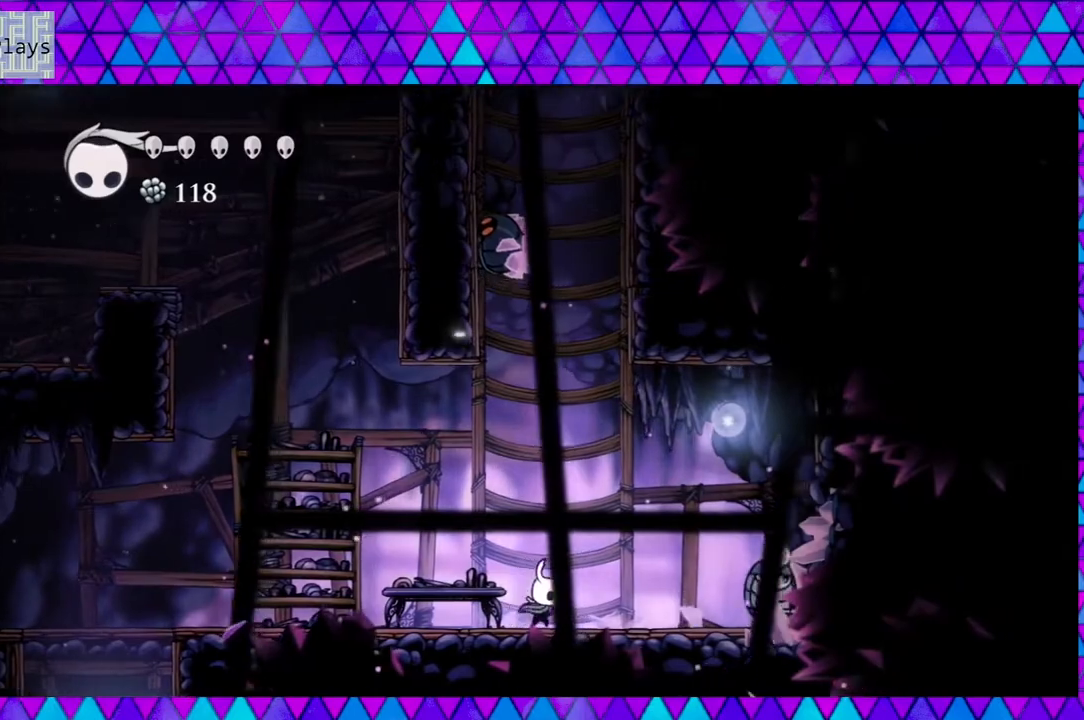
{"buttons": [], "left_stick": "center", "right_stick": "center", "events": [[200, "Y", "down"], [250, "DPAD_RIGHT", "up"], [433, "Y", "up"]]}
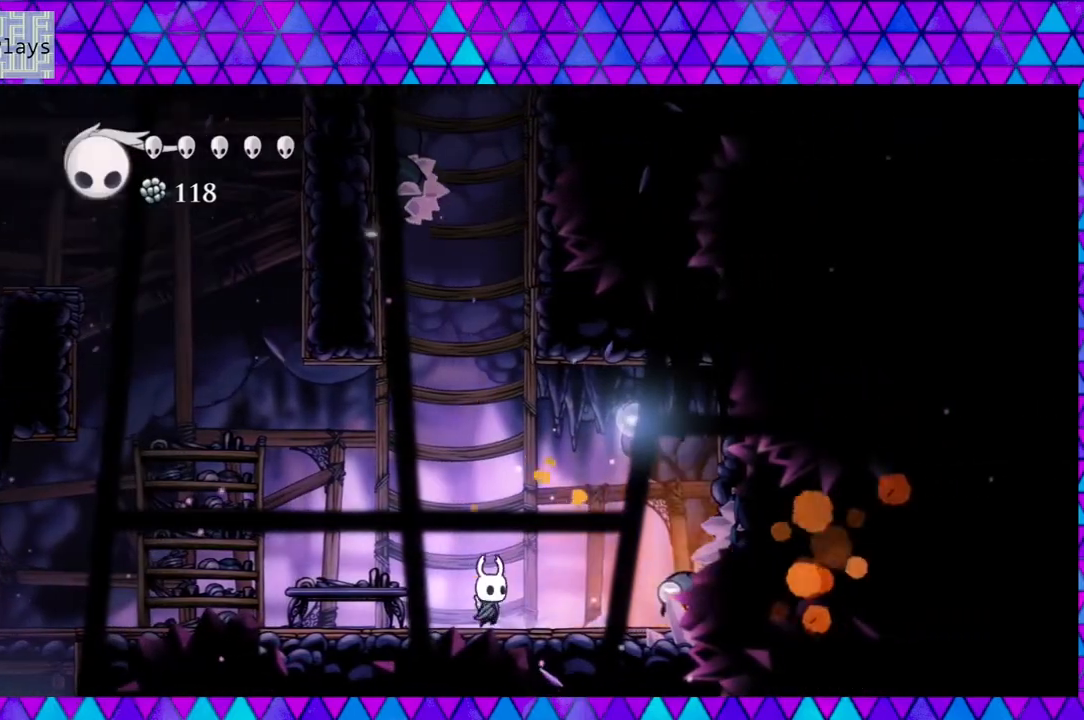
{"buttons": ["DPAD_LEFT"], "left_stick": "center", "right_stick": "center", "events": [[150, "Y", "down"], [350, "Y", "up"], [483, "DPAD_LEFT", "down"]]}
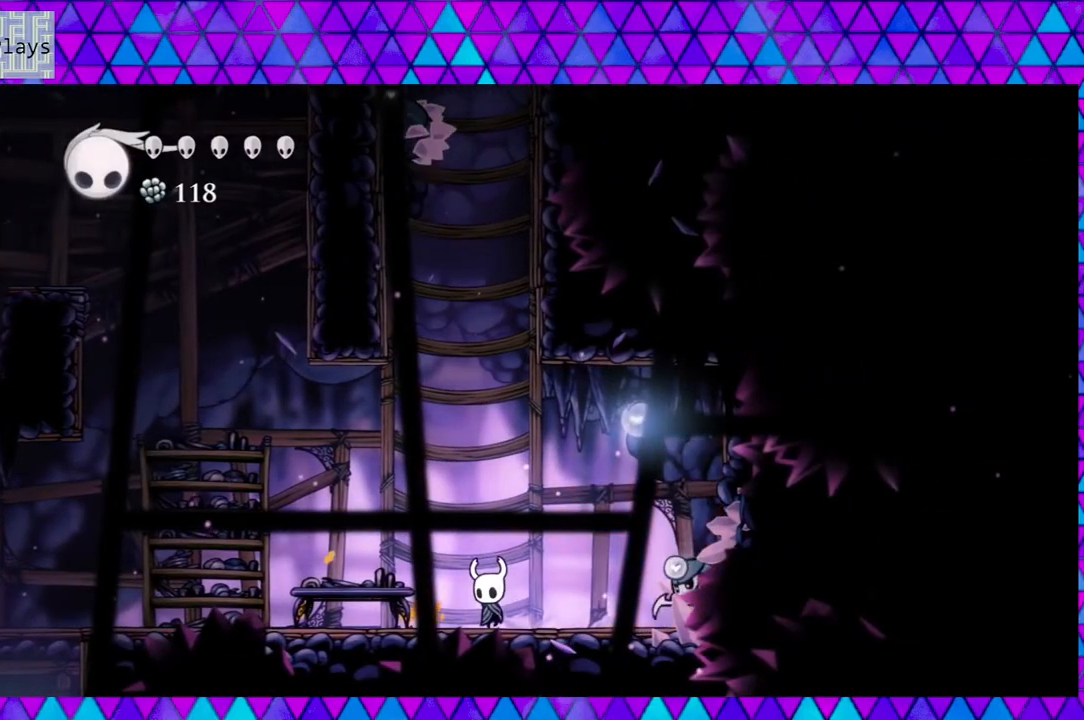
{"buttons": [], "left_stick": "center", "right_stick": "center", "events": [[500, "DPAD_LEFT", "up"]]}
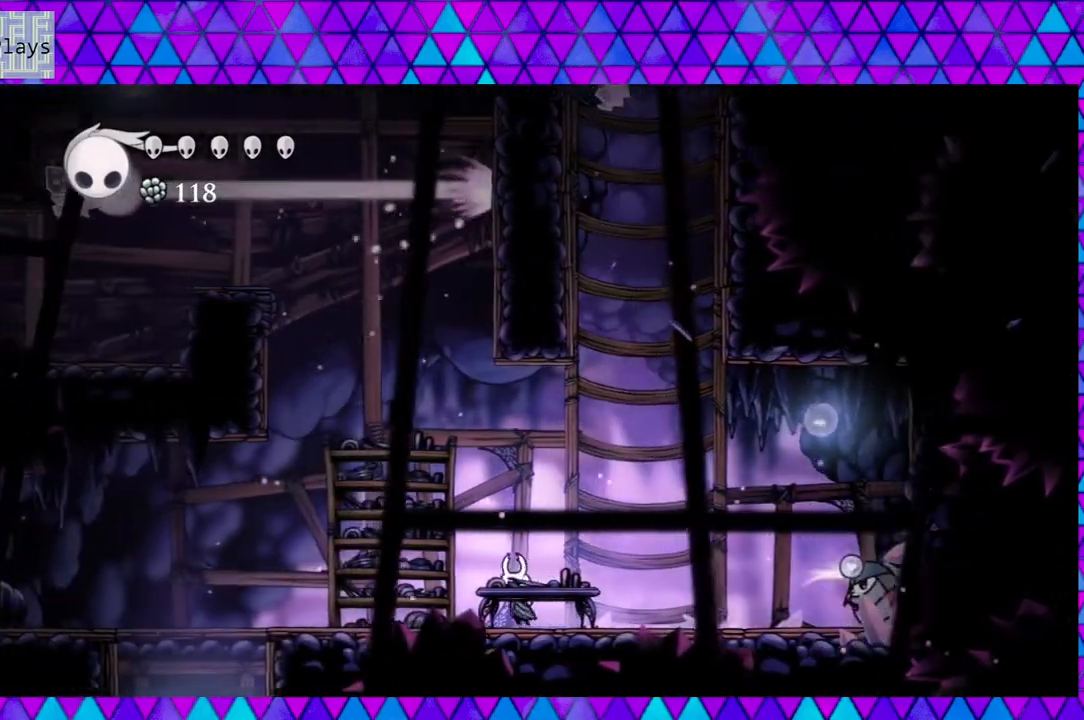
{"buttons": ["DPAD_RIGHT"], "left_stick": "center", "right_stick": "center", "events": [[150, "DPAD_RIGHT", "down"]]}
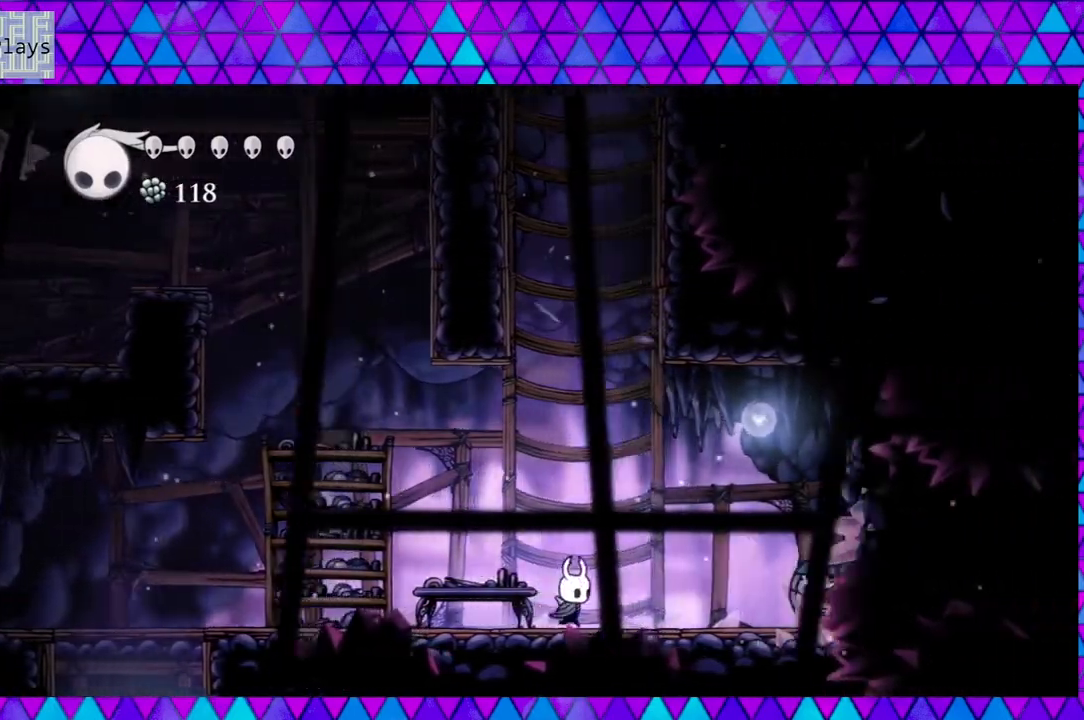
{"buttons": ["DPAD_LEFT"], "left_stick": "center", "right_stick": "center", "events": [[233, "Y", "down"], [333, "DPAD_RIGHT", "up"], [450, "Y", "up"], [483, "DPAD_LEFT", "down"]]}
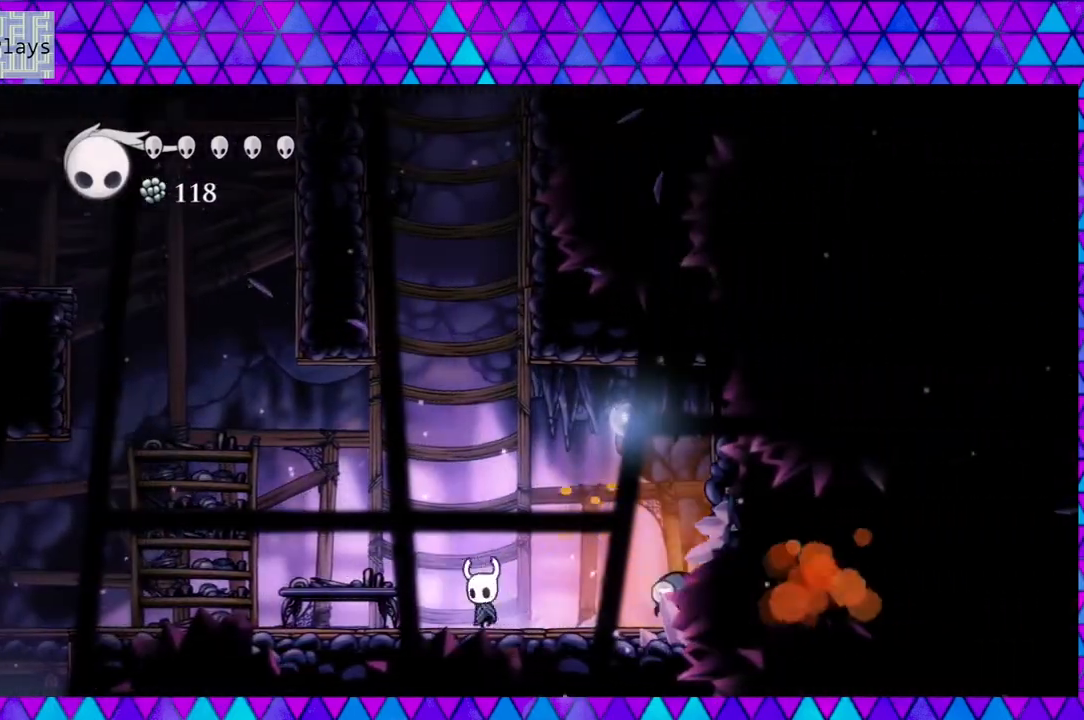
{"buttons": ["DPAD_RIGHT"], "left_stick": "center", "right_stick": "center", "events": [[117, "R2", "down"], [317, "R2", "up"], [350, "DPAD_LEFT", "up"], [433, "DPAD_RIGHT", "down"]]}
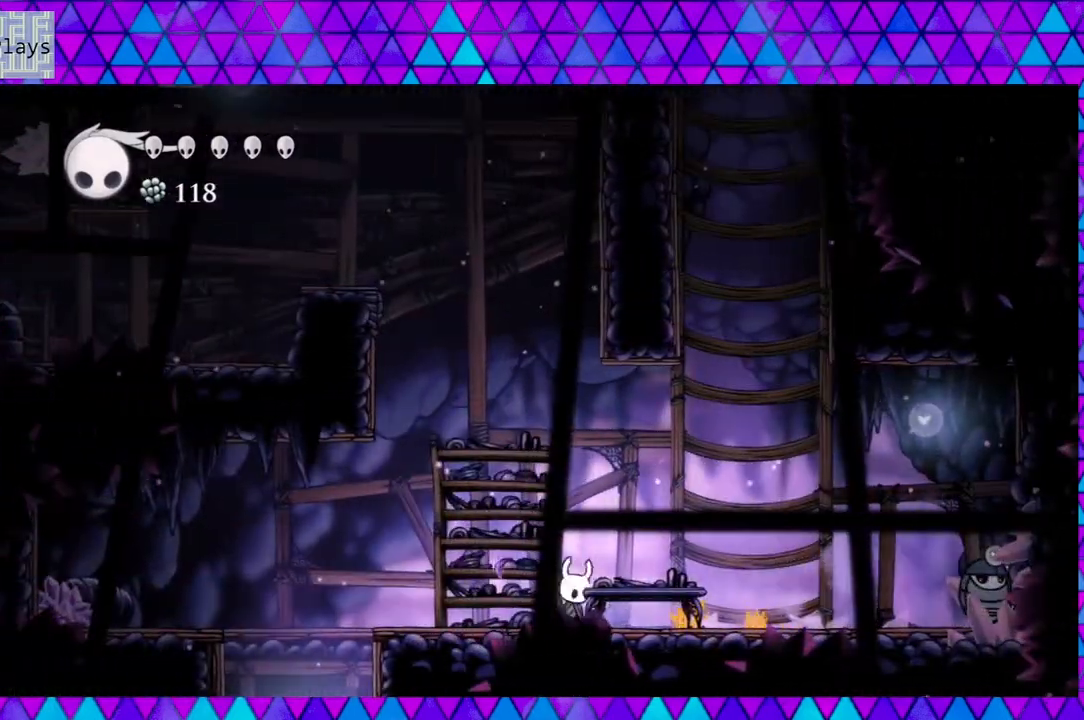
{"buttons": ["DPAD_RIGHT"], "left_stick": "center", "right_stick": "center", "events": []}
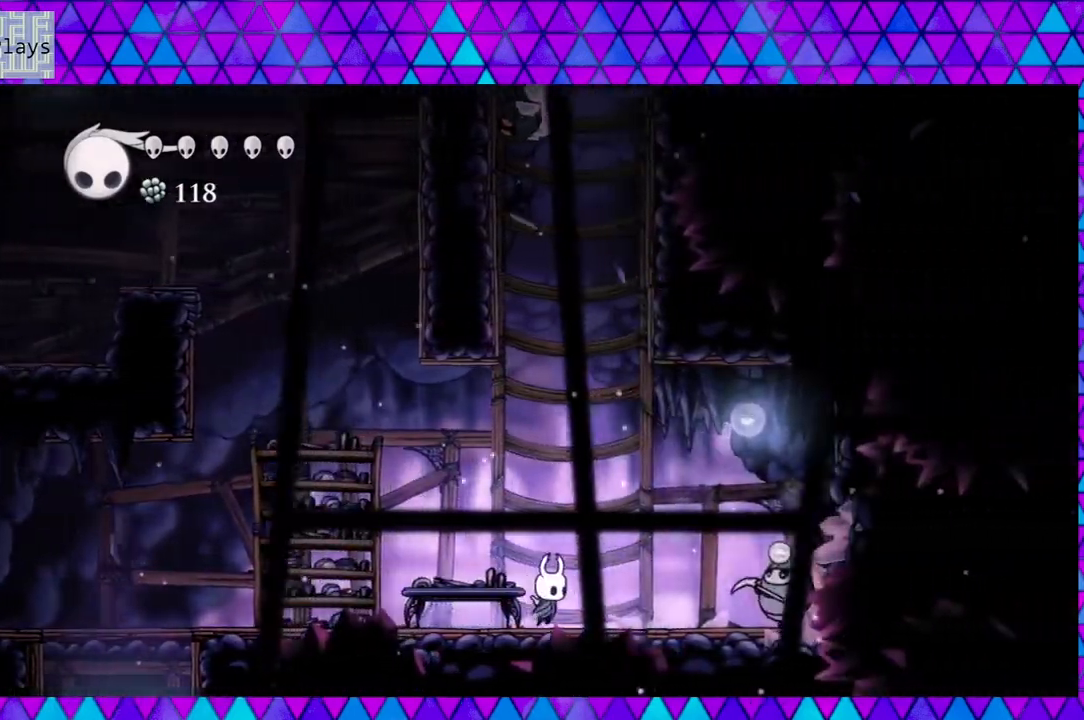
{"buttons": ["DPAD_LEFT"], "left_stick": "center", "right_stick": "center", "events": [[233, "Y", "down"], [300, "DPAD_RIGHT", "up"], [350, "DPAD_LEFT", "down"], [433, "Y", "up"]]}
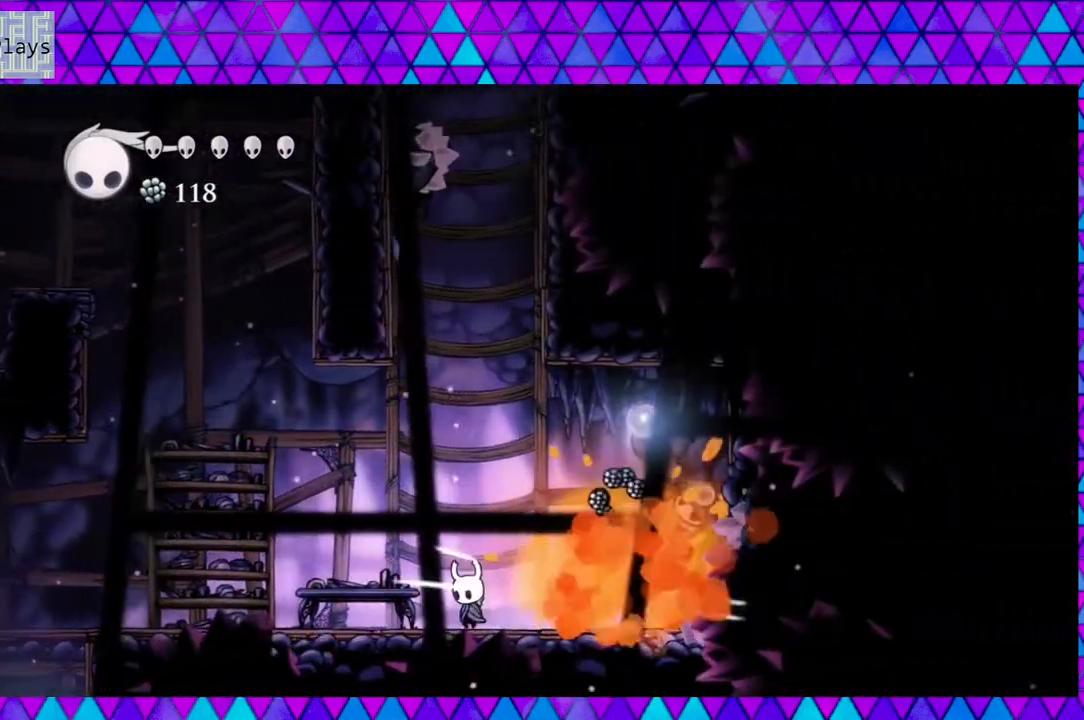
{"buttons": ["DPAD_RIGHT"], "left_stick": "center", "right_stick": "center", "events": [[33, "R2", "down"], [233, "R2", "up"], [283, "DPAD_LEFT", "up"], [350, "DPAD_RIGHT", "down"]]}
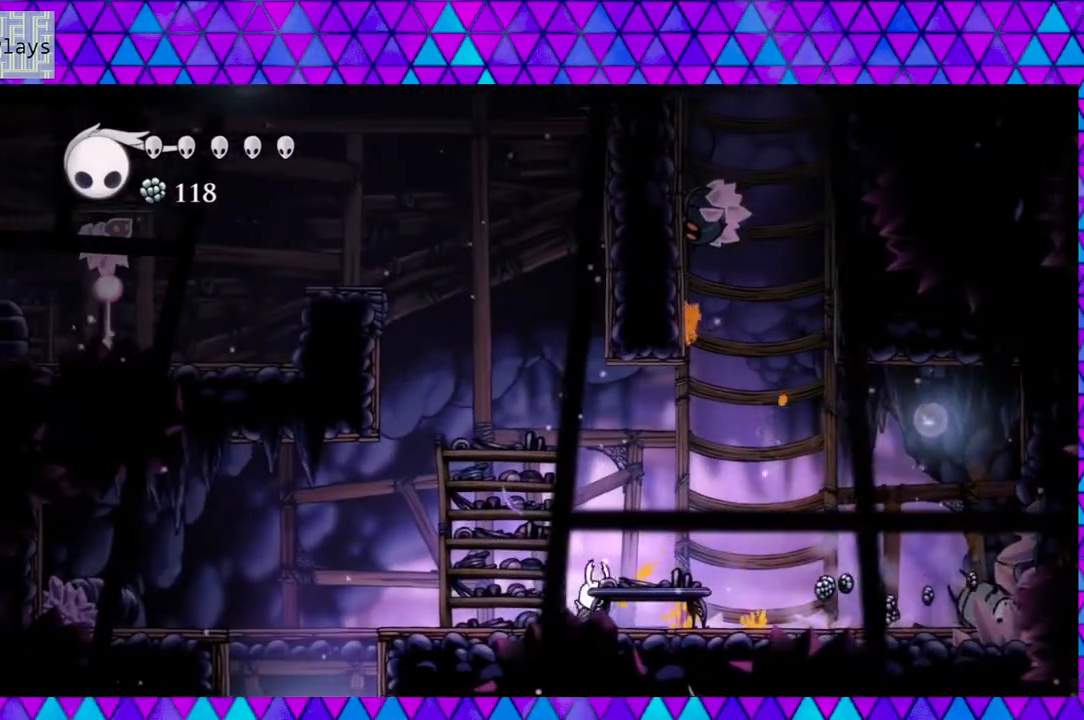
{"buttons": ["R2", "DPAD_RIGHT"], "left_stick": "center", "right_stick": "center", "events": [[317, "R2", "down"]]}
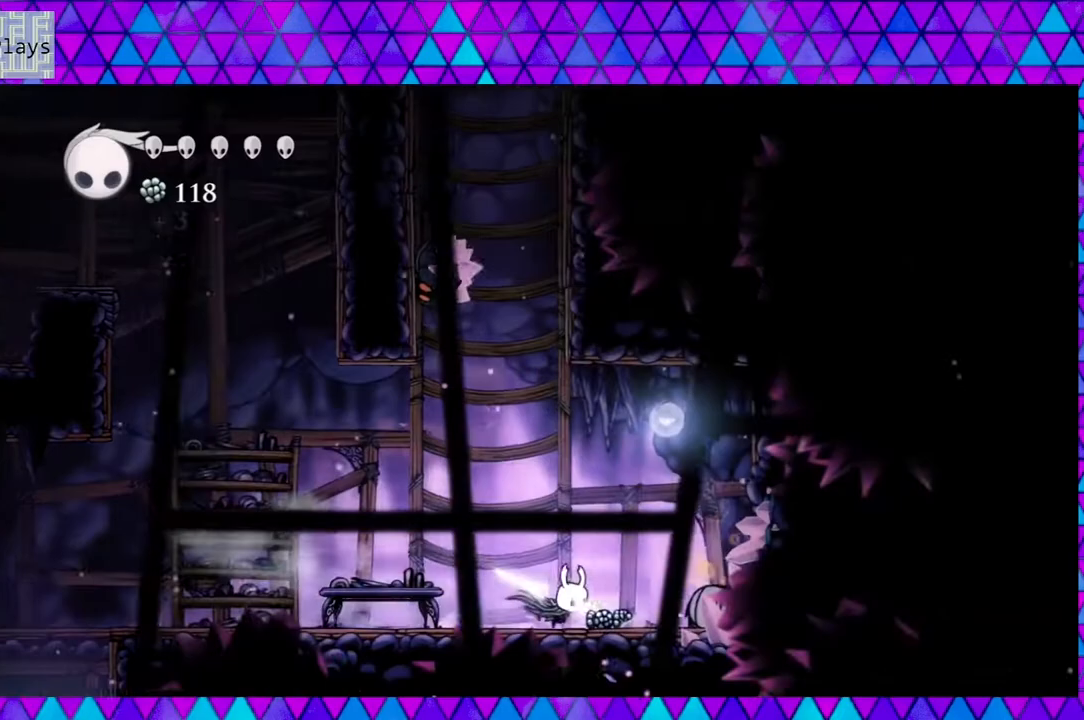
{"buttons": ["DPAD_LEFT"], "left_stick": "center", "right_stick": "center", "events": [[283, "R2", "up"], [417, "DPAD_RIGHT", "up"], [483, "DPAD_LEFT", "down"]]}
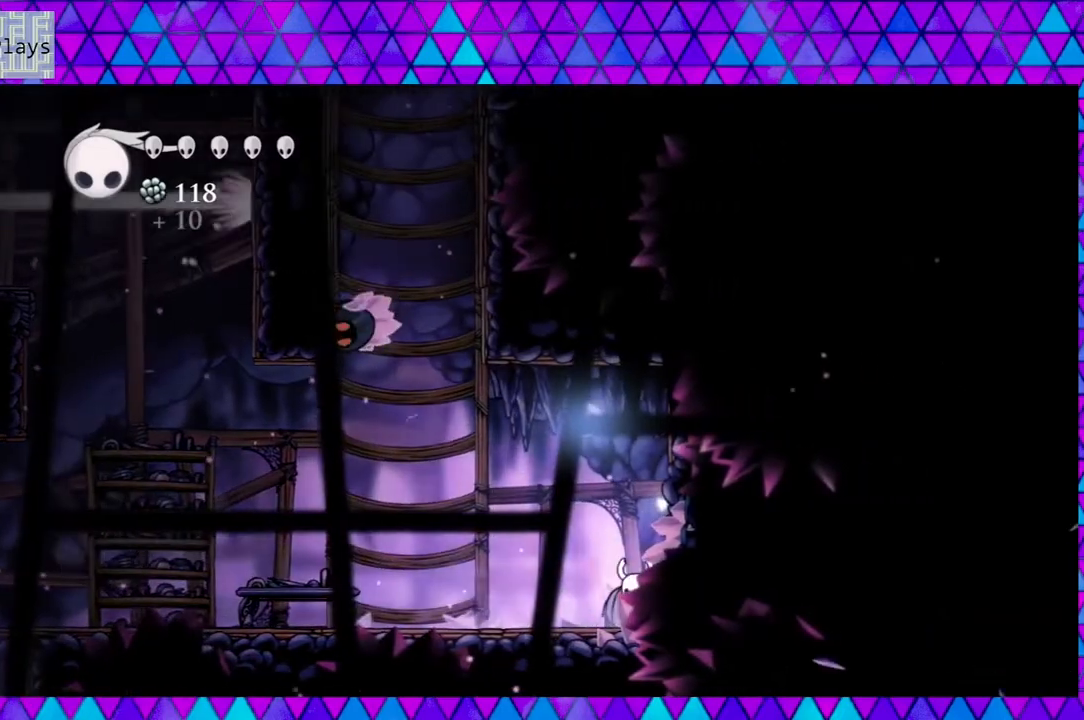
{"buttons": ["B", "DPAD_UP", "DPAD_LEFT"], "left_stick": "center", "right_stick": "center", "events": [[400, "B", "down"], [433, "DPAD_UP", "down"]]}
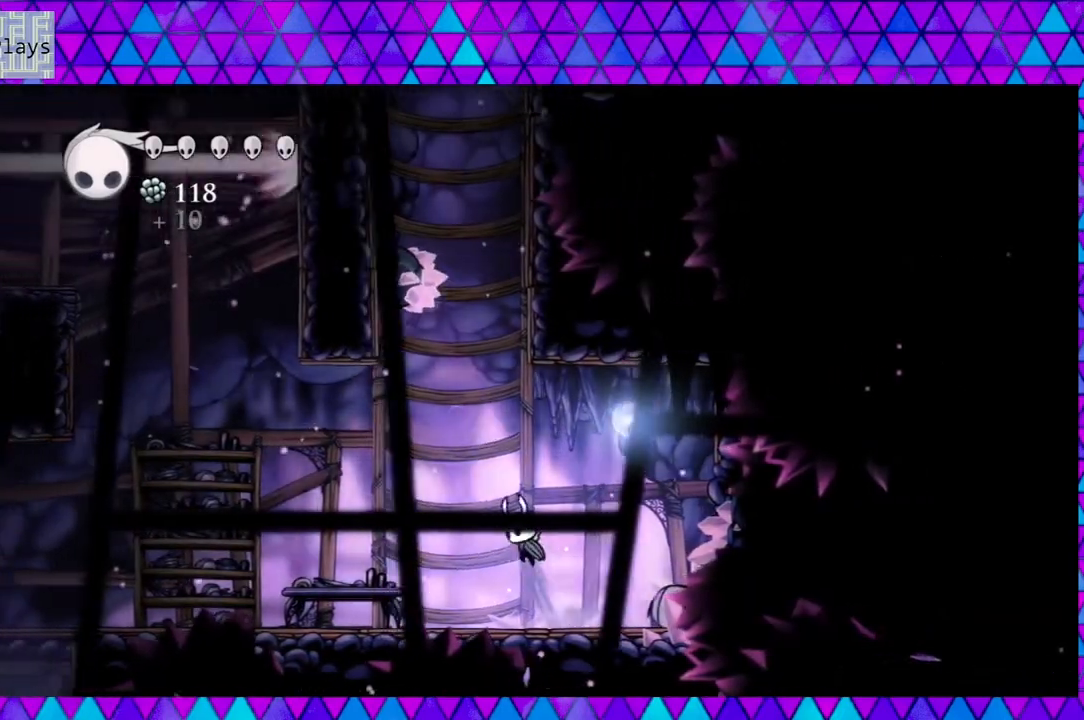
{"buttons": ["DPAD_UP", "DPAD_LEFT"], "left_stick": "center", "right_stick": "center", "events": [[200, "Y", "down"], [483, "Y", "up"], [500, "B", "up"]]}
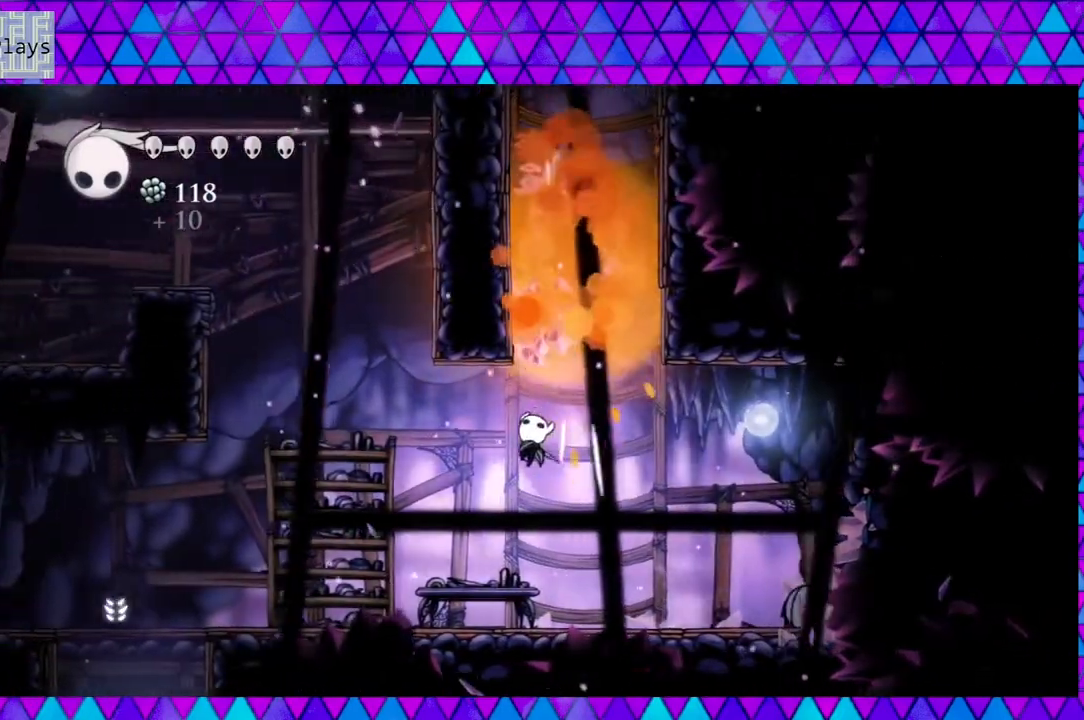
{"buttons": [], "left_stick": "center", "right_stick": "center", "events": [[33, "DPAD_UP", "up"], [267, "DPAD_LEFT", "up"]]}
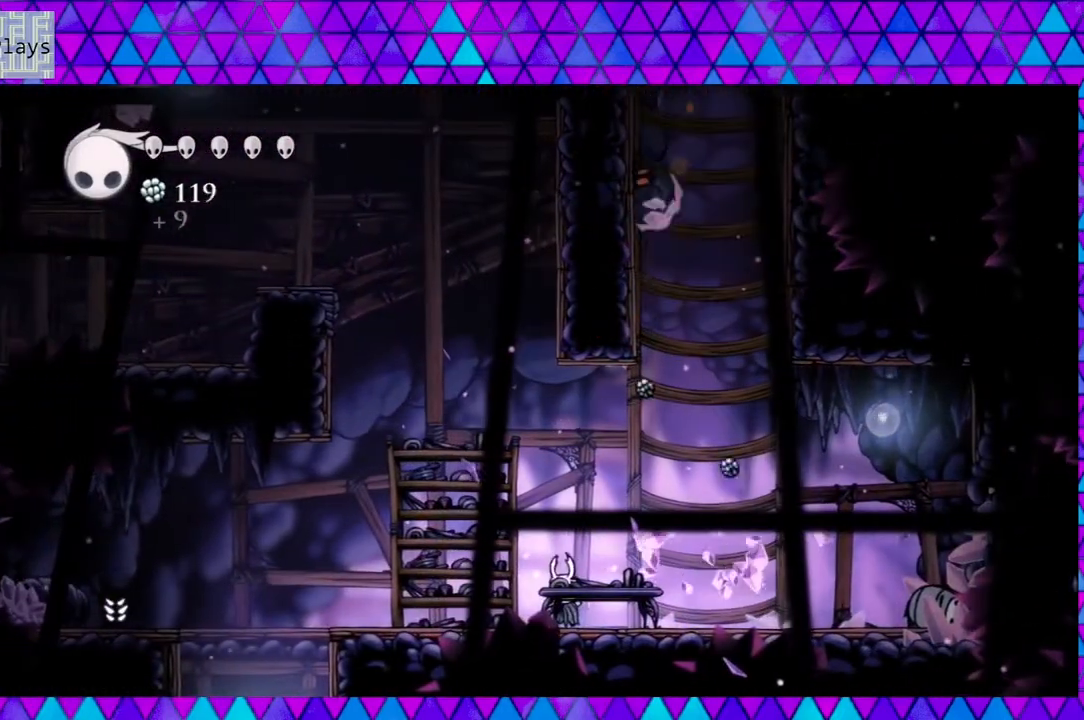
{"buttons": ["DPAD_RIGHT"], "left_stick": "center", "right_stick": "center", "events": [[250, "DPAD_RIGHT", "down"]]}
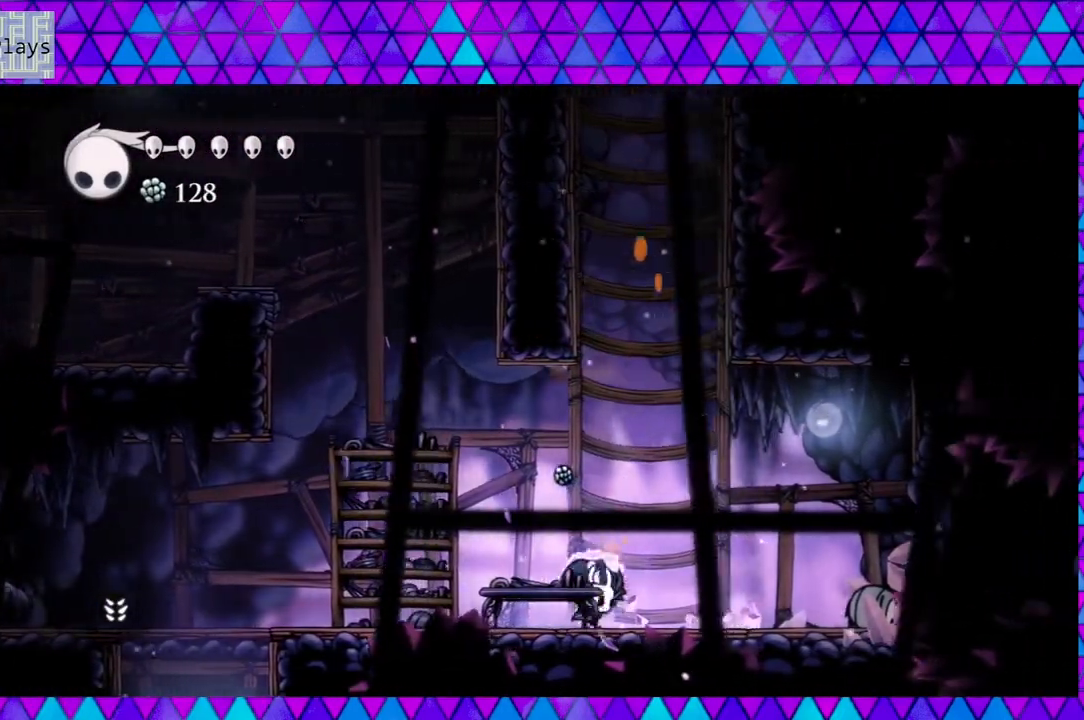
{"buttons": ["DPAD_RIGHT"], "left_stick": "center", "right_stick": "center", "events": []}
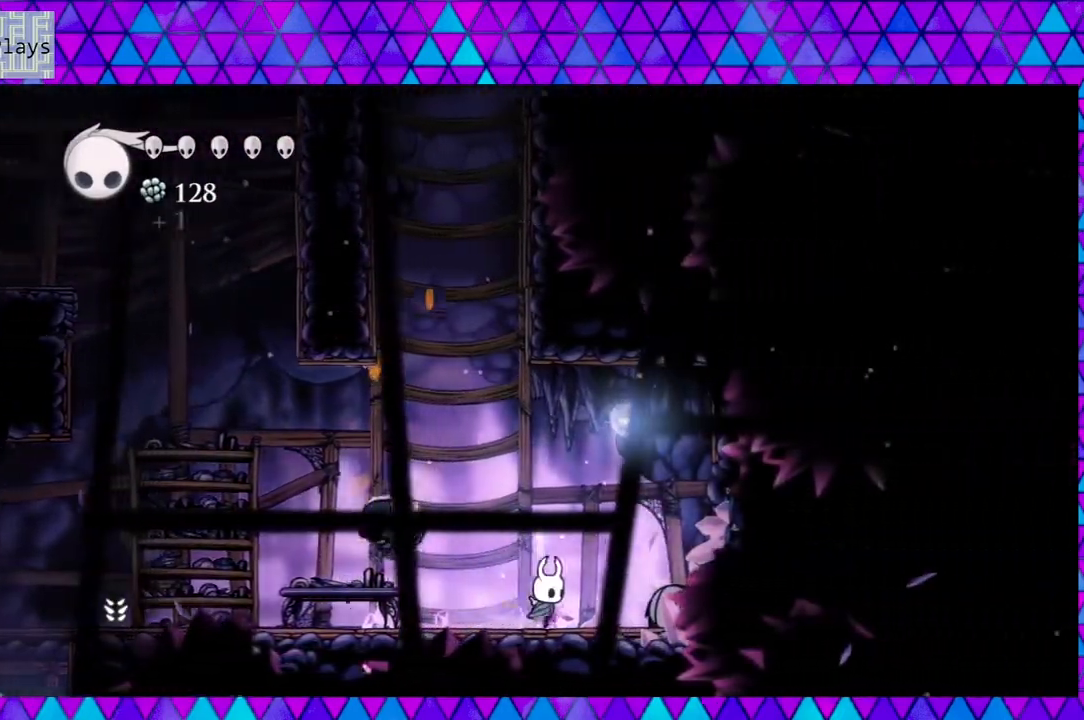
{"buttons": ["DPAD_LEFT"], "left_stick": "center", "right_stick": "center", "events": [[133, "DPAD_RIGHT", "up"], [167, "DPAD_LEFT", "down"]]}
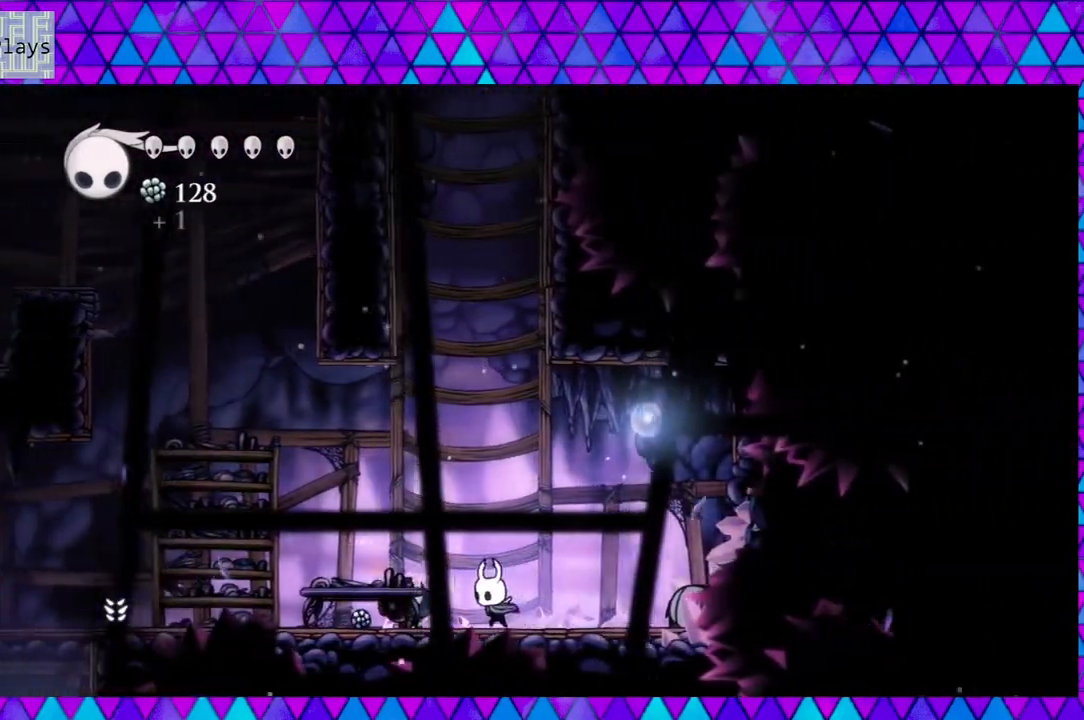
{"buttons": ["DPAD_LEFT"], "left_stick": "center", "right_stick": "center", "events": []}
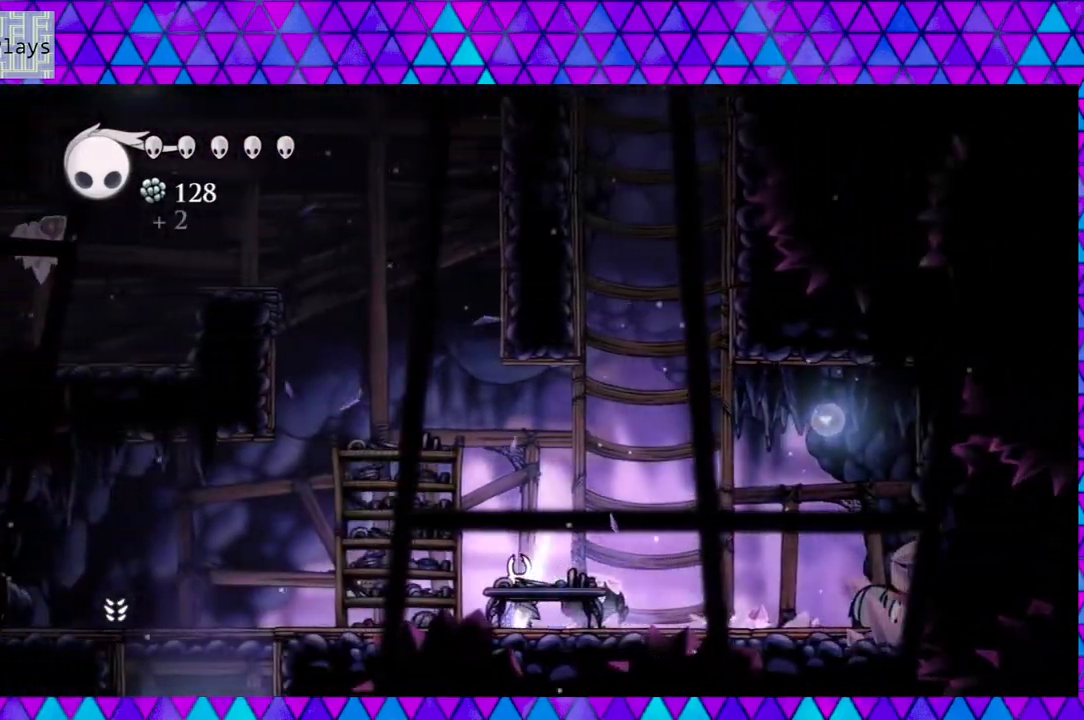
{"buttons": ["B", "DPAD_LEFT"], "left_stick": "center", "right_stick": "center", "events": [[283, "B", "down"]]}
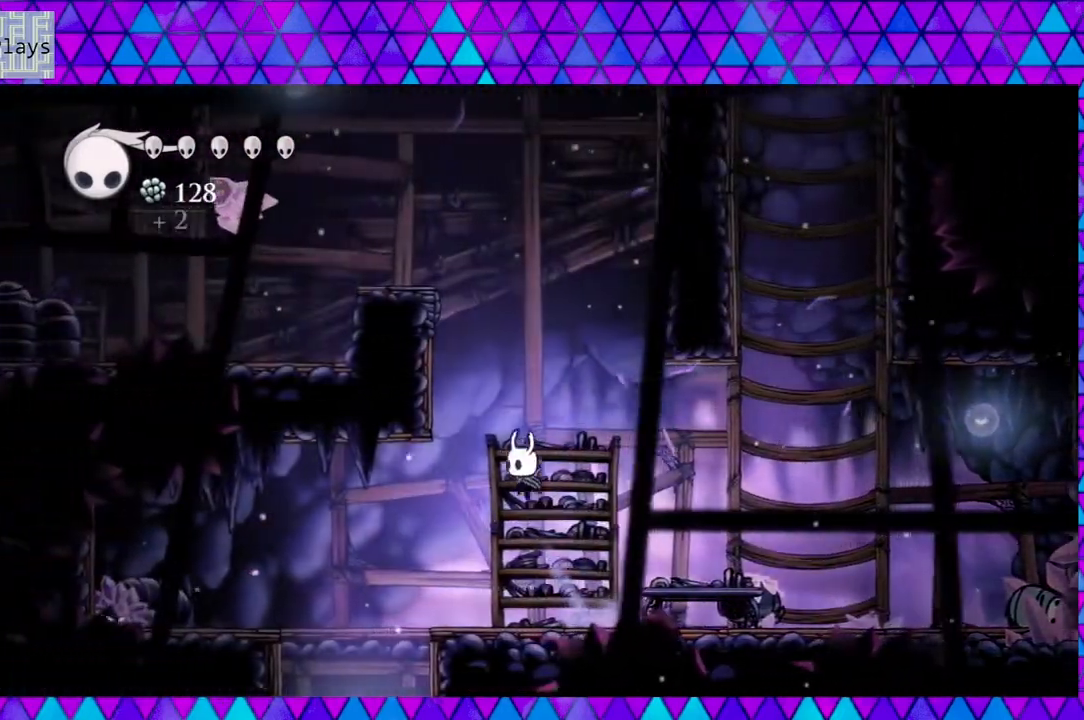
{"buttons": ["B", "DPAD_LEFT"], "left_stick": "center", "right_stick": "center", "events": [[283, "B", "up"], [317, "B", "down"]]}
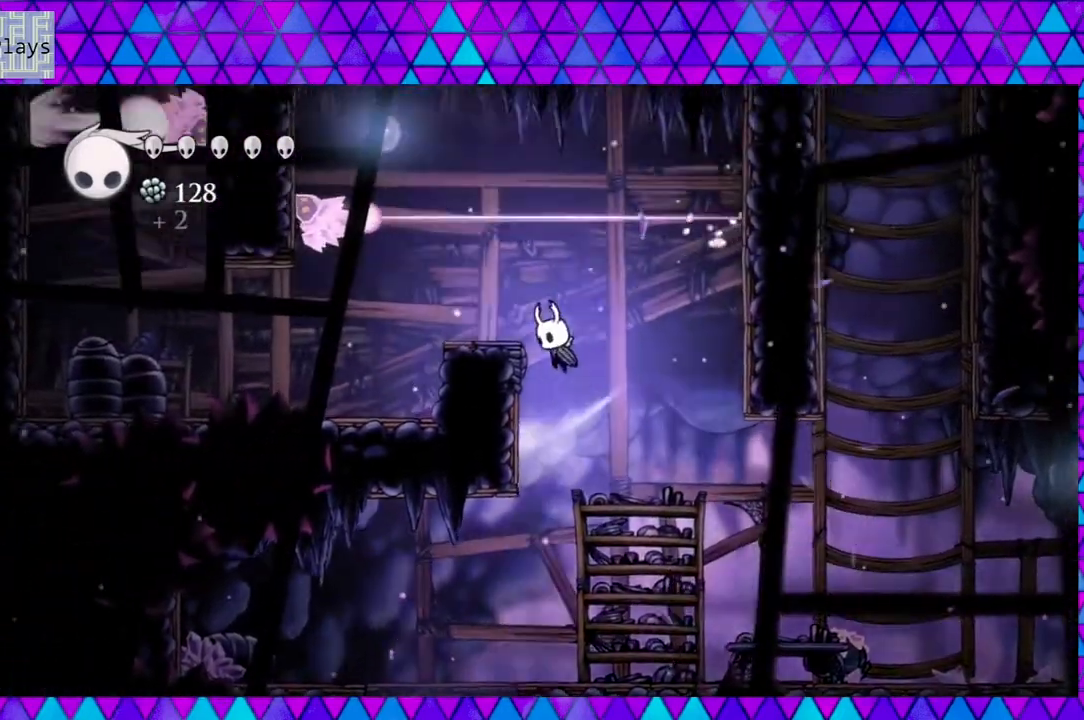
{"buttons": ["DPAD_LEFT"], "left_stick": "center", "right_stick": "center", "events": [[133, "B", "up"]]}
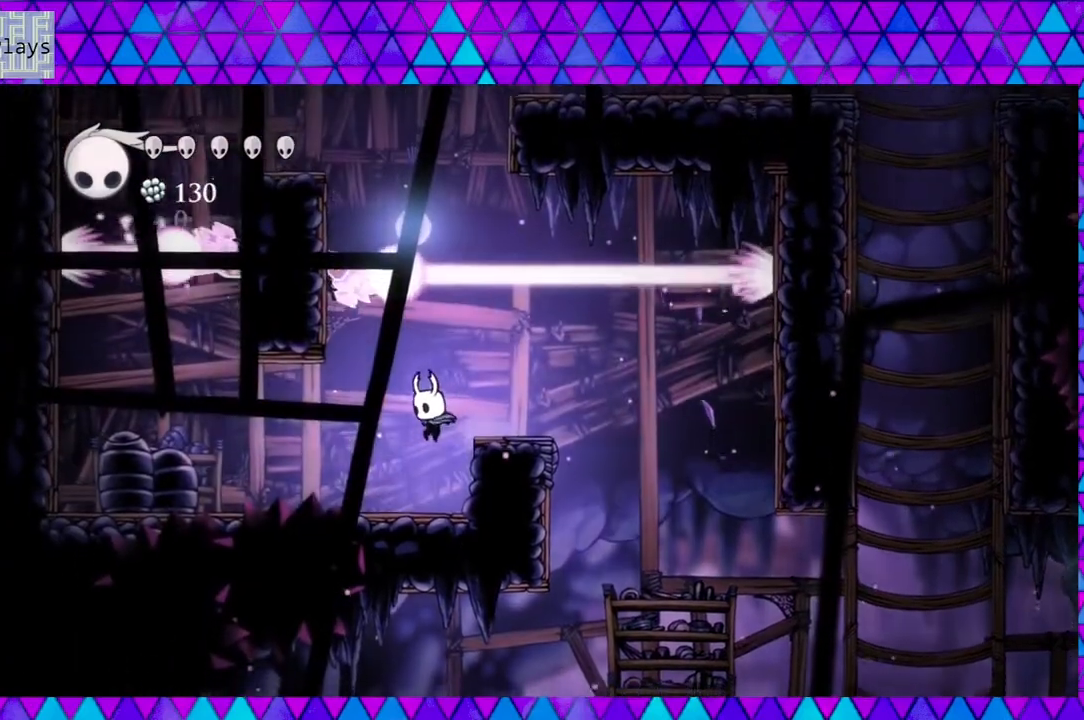
{"buttons": [], "left_stick": "center", "right_stick": "center", "events": [[167, "DPAD_LEFT", "up"]]}
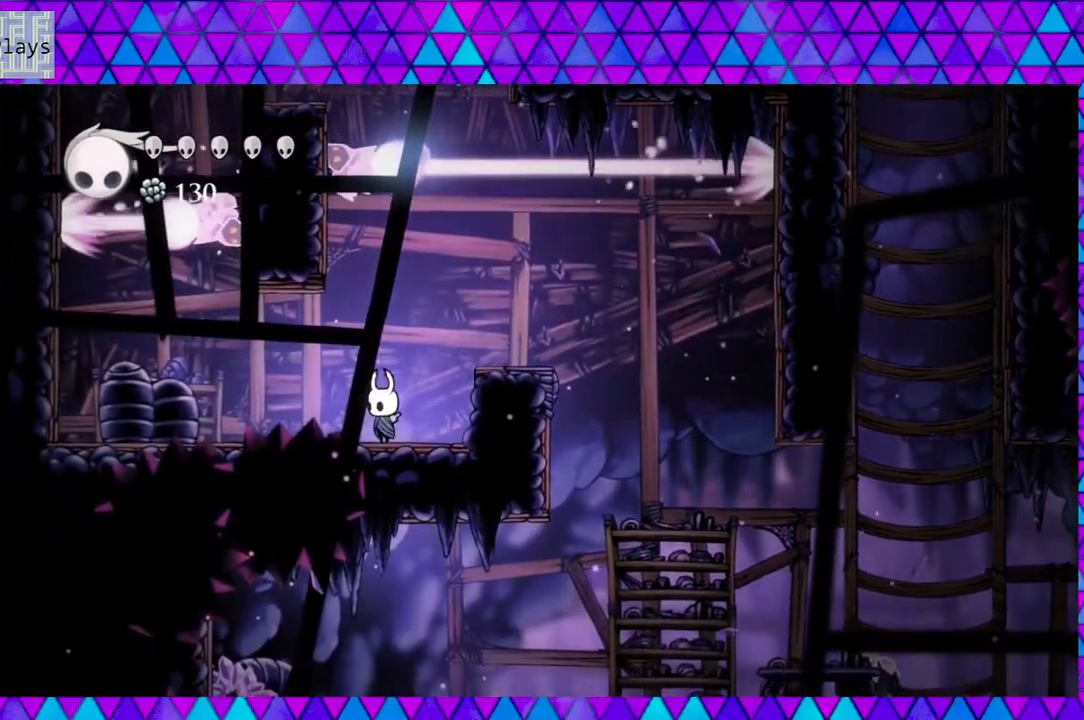
{"buttons": [], "left_stick": "center", "right_stick": "center", "events": []}
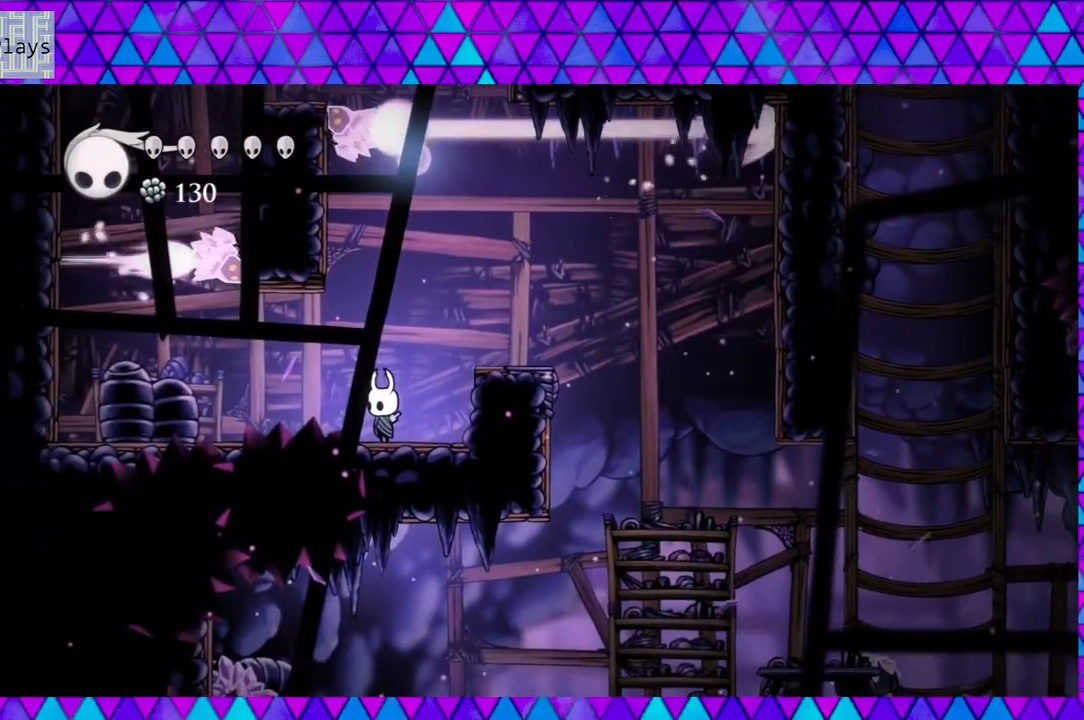
{"buttons": ["B"], "left_stick": "center", "right_stick": "center", "events": [[500, "B", "down"]]}
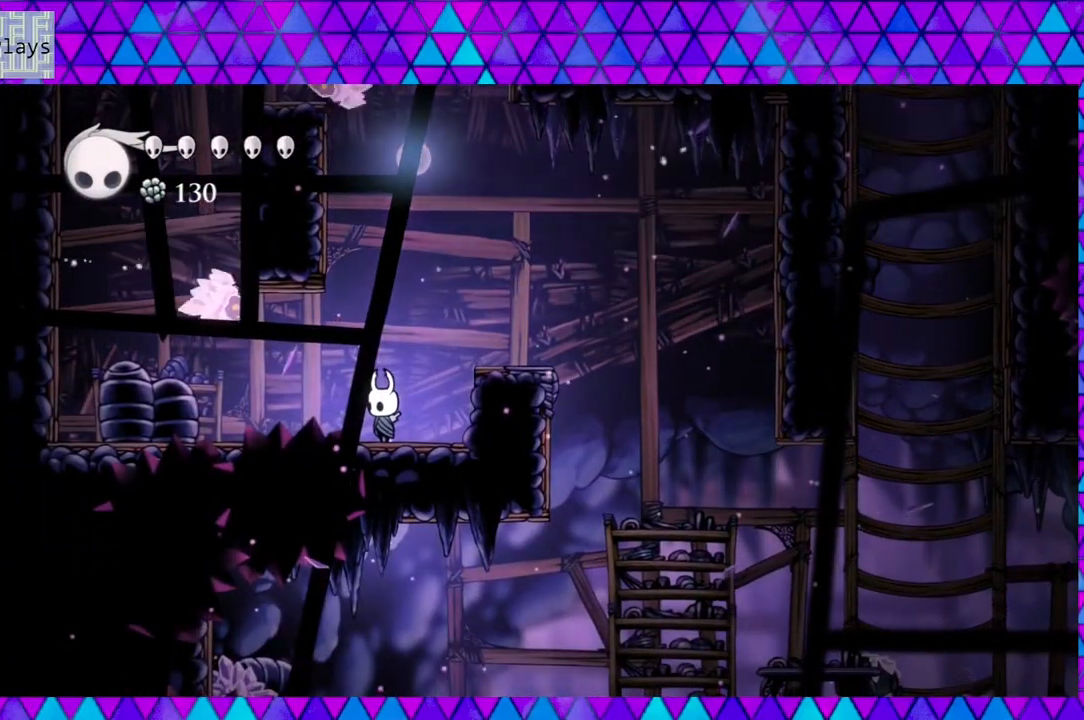
{"buttons": ["B", "DPAD_LEFT"], "left_stick": "center", "right_stick": "center", "events": [[300, "DPAD_LEFT", "down"]]}
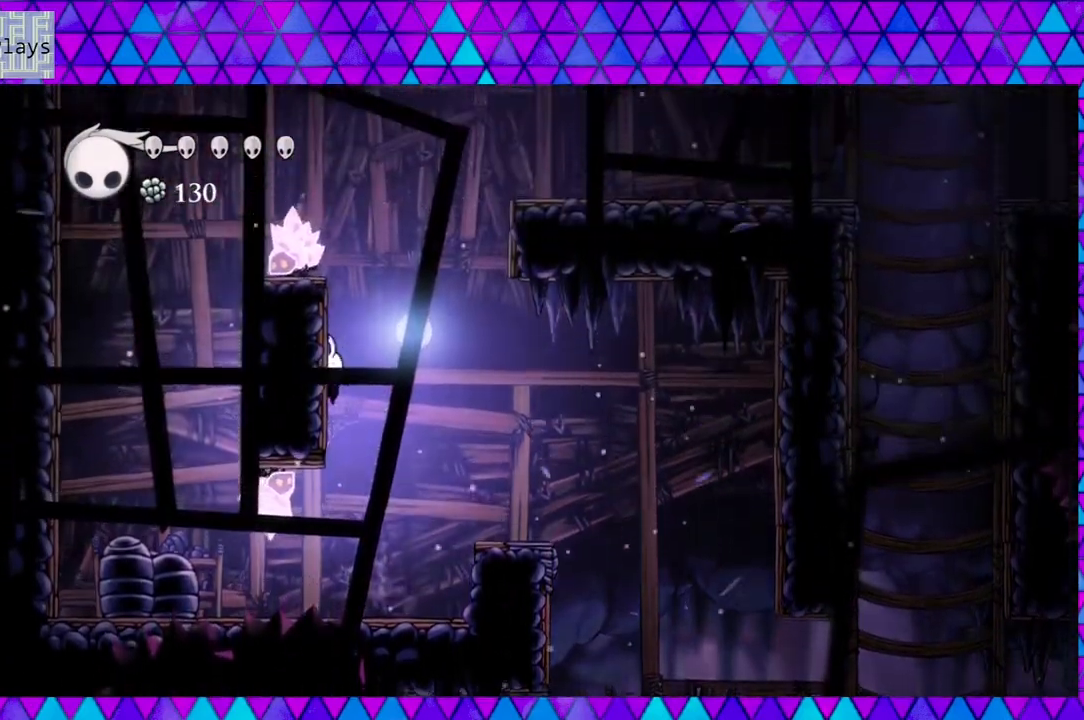
{"buttons": ["B", "DPAD_LEFT"], "left_stick": "center", "right_stick": "center", "events": [[17, "B", "up"], [117, "B", "down"], [333, "DPAD_LEFT", "up"], [500, "DPAD_LEFT", "down"]]}